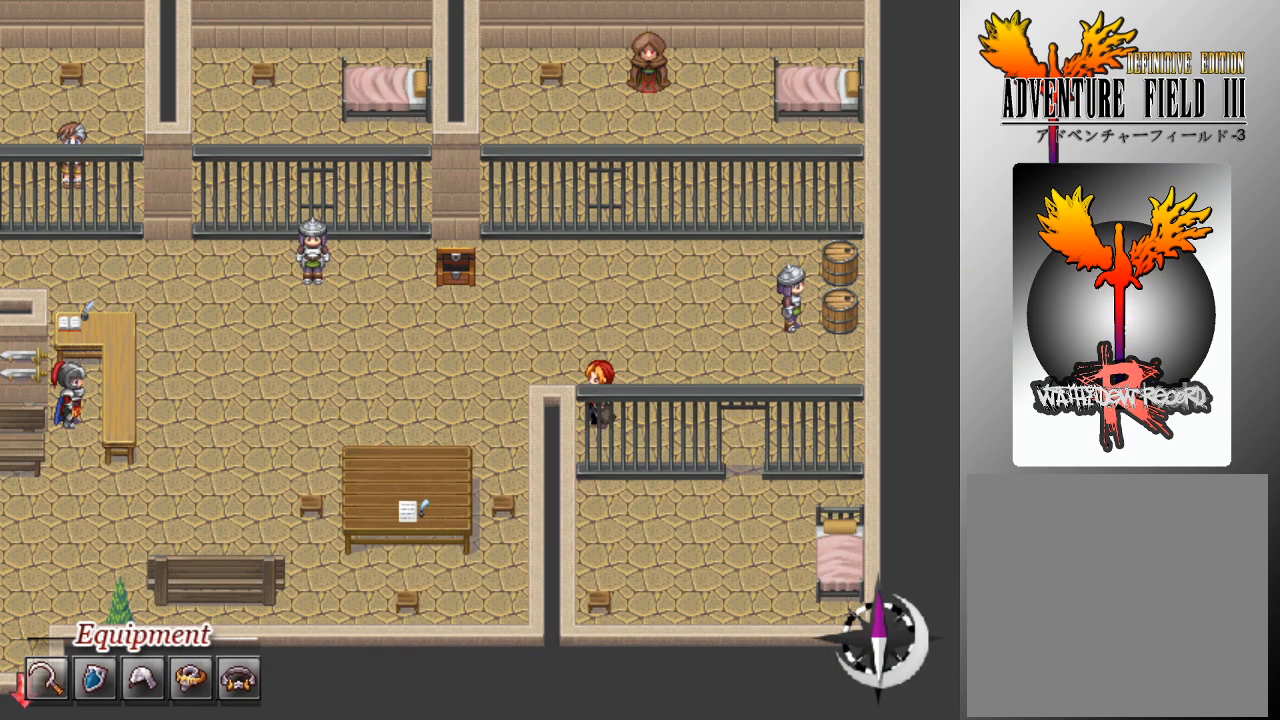
Gameplay with a controller (Xbox layout); each line is a JSON object with the inputs held at the frame after it. "events" lists button and stick changes between this image and that frame as [ms after this image, input, new state], when the widget could be followed in between. Not read: right_stick.
{"buttons": ["L1", "DPAD_UP", "DPAD_LEFT"], "left_stick": "center", "events": [[433, "DPAD_UP", "down"]]}
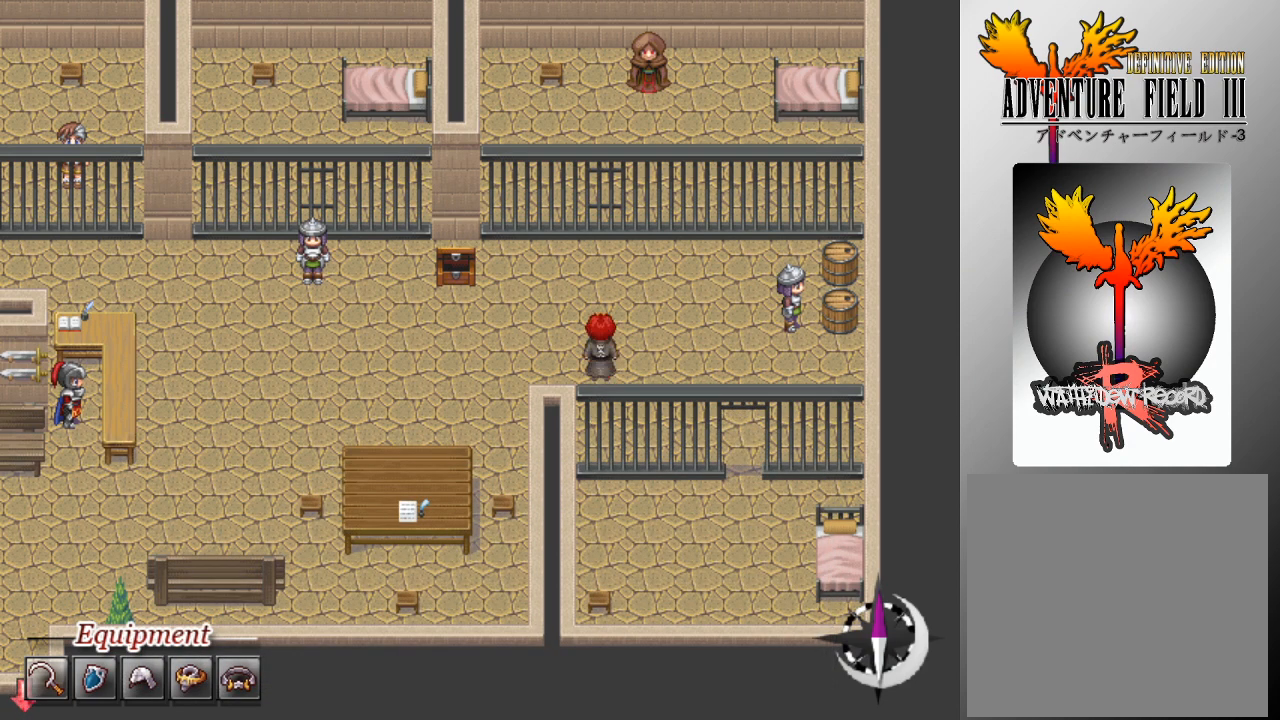
{"buttons": ["L1", "DPAD_LEFT"], "left_stick": "center", "events": [[33, "DPAD_UP", "up"]]}
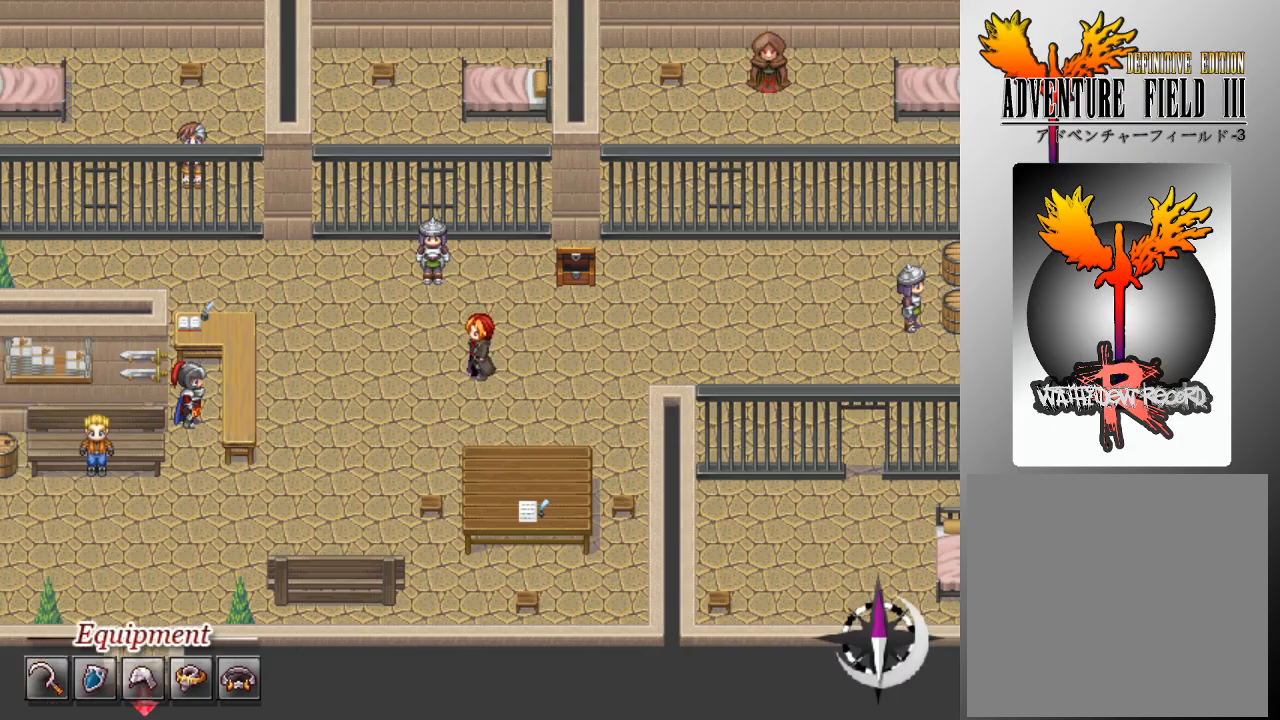
{"buttons": ["L1", "DPAD_DOWN"], "left_stick": "center", "events": [[300, "DPAD_DOWN", "down"], [333, "DPAD_LEFT", "up"]]}
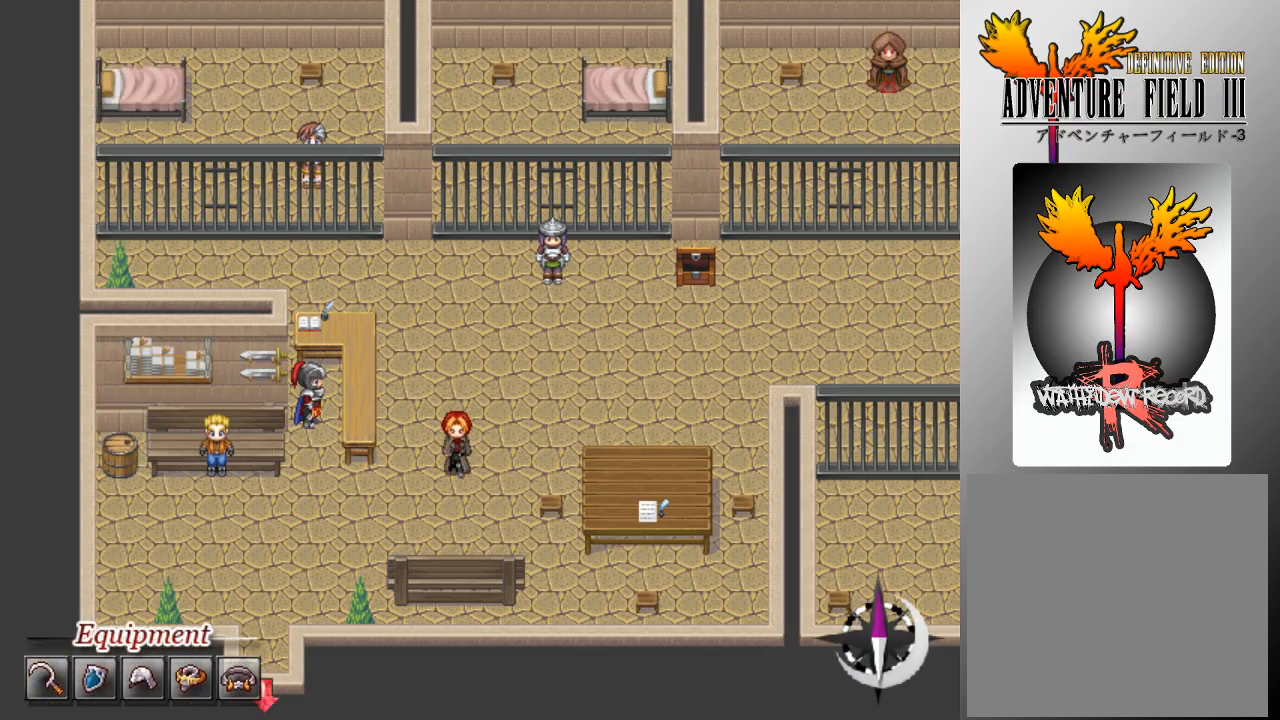
{"buttons": ["L1", "DPAD_LEFT"], "left_stick": "center", "events": [[133, "DPAD_DOWN", "up"], [167, "DPAD_LEFT", "down"]]}
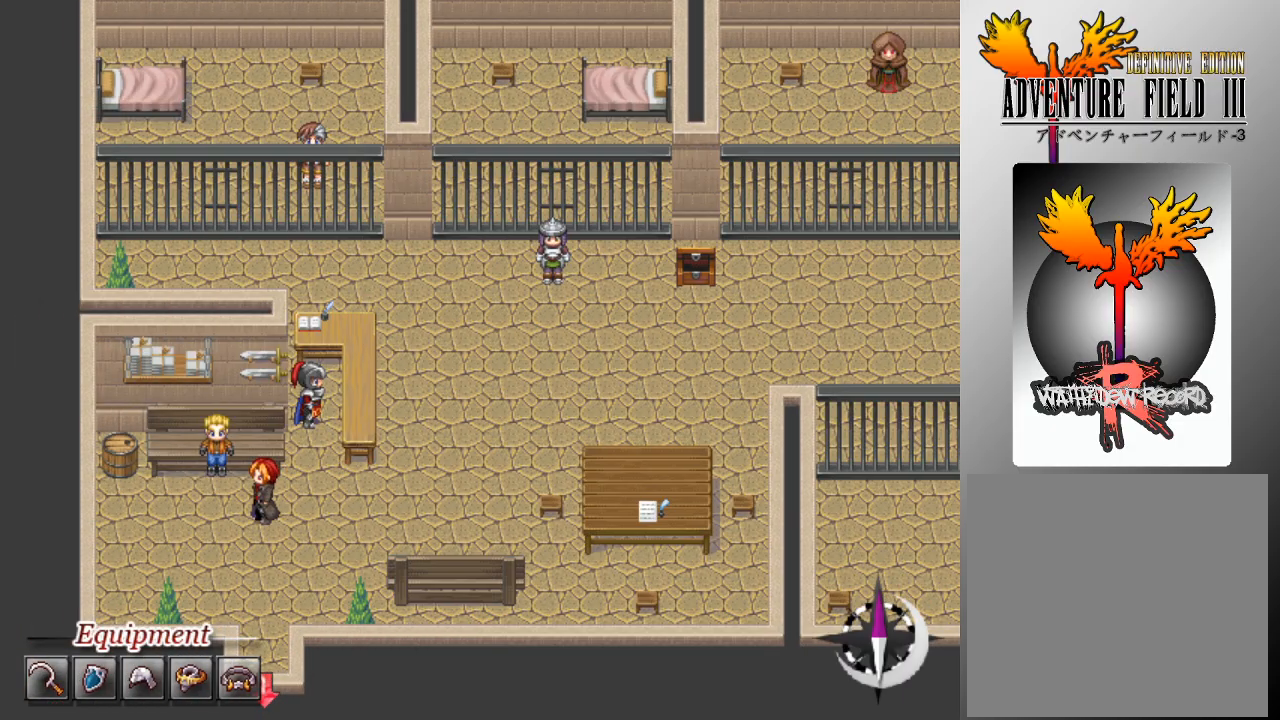
{"buttons": ["L1"], "left_stick": "center", "events": [[67, "DPAD_DOWN", "down"], [100, "DPAD_LEFT", "up"], [467, "DPAD_DOWN", "up"]]}
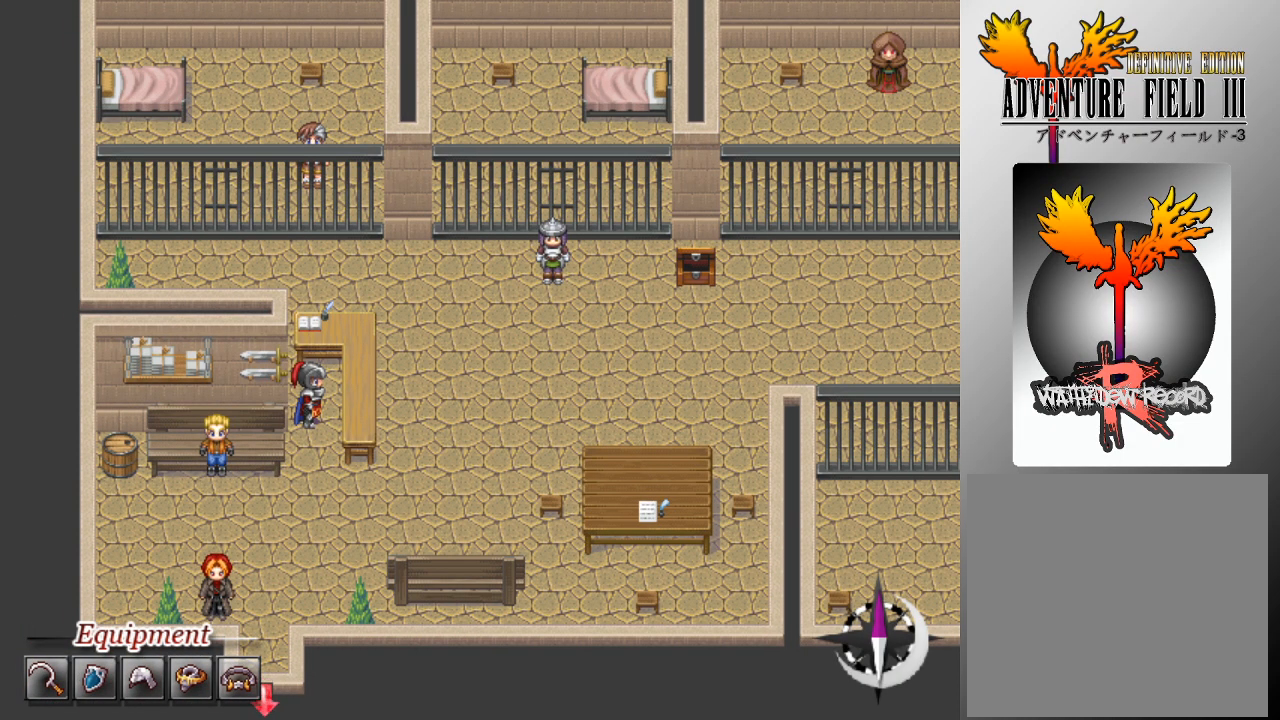
{"buttons": [], "left_stick": "center", "events": [[33, "DPAD_RIGHT", "down"], [133, "DPAD_DOWN", "down"], [133, "DPAD_RIGHT", "up"], [300, "DPAD_DOWN", "up"], [367, "L1", "up"]]}
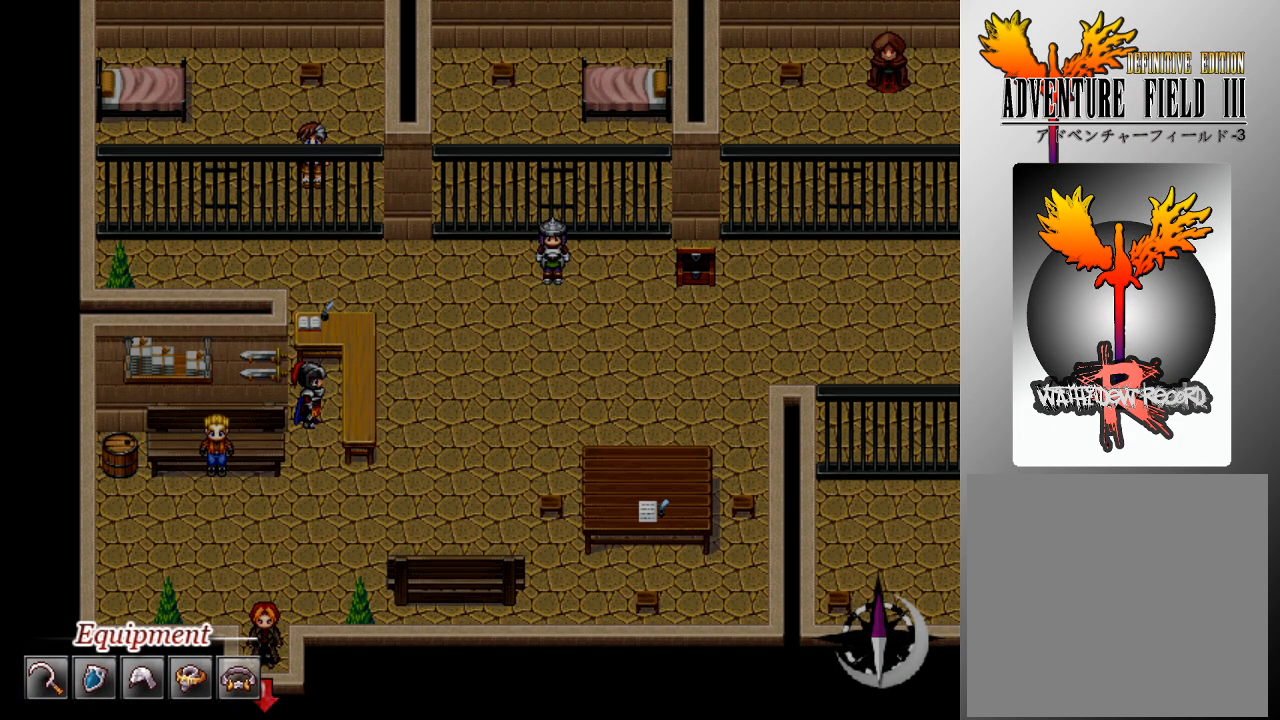
{"buttons": [], "left_stick": "center", "events": []}
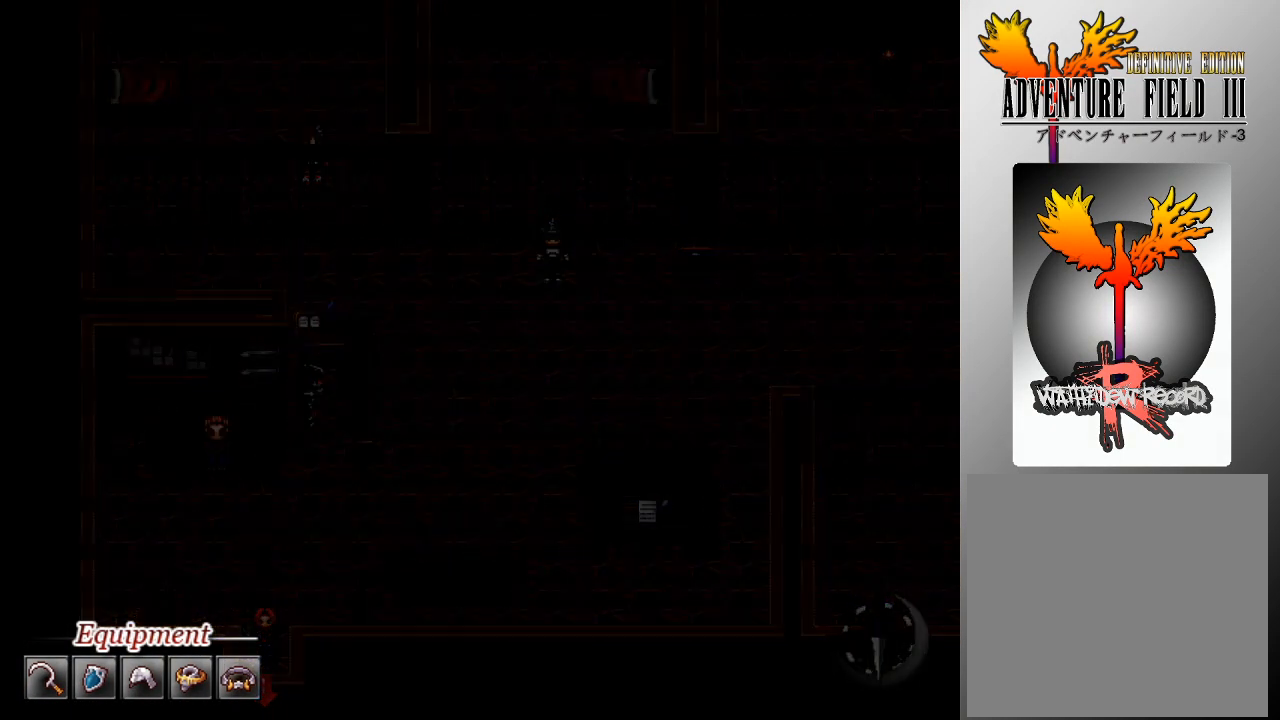
{"buttons": [], "left_stick": "center", "events": []}
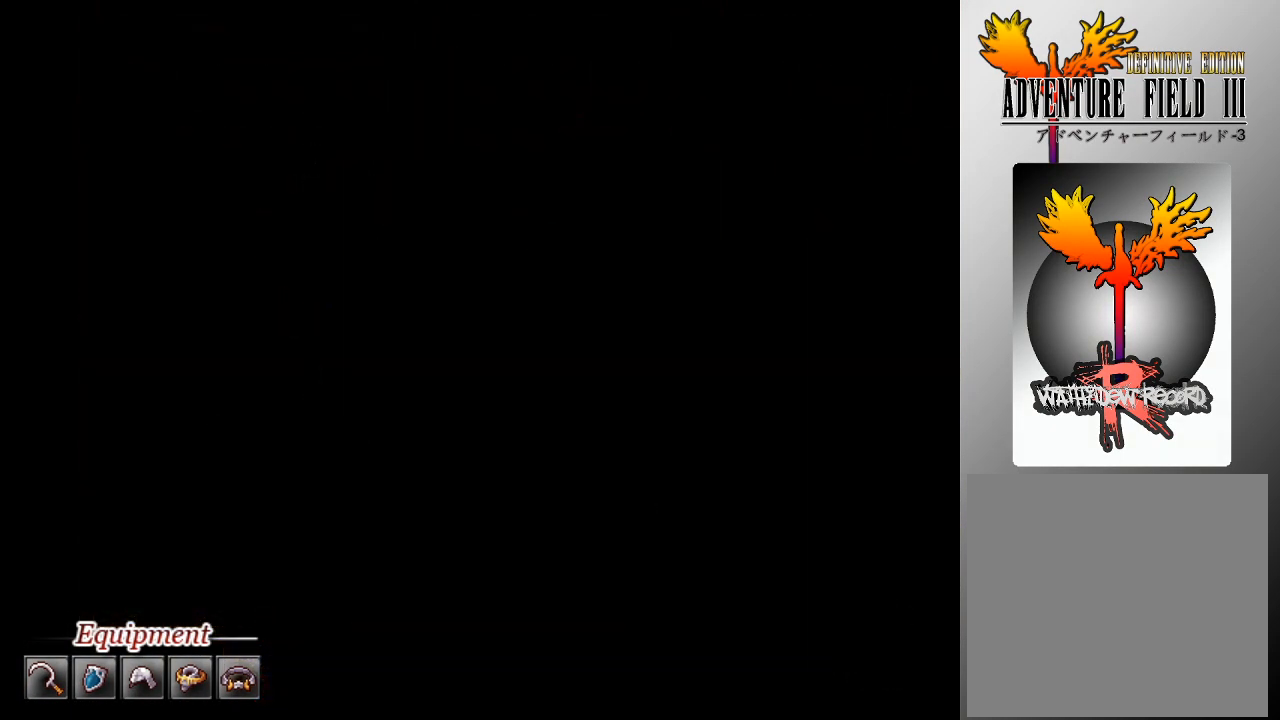
{"buttons": [], "left_stick": "center", "events": []}
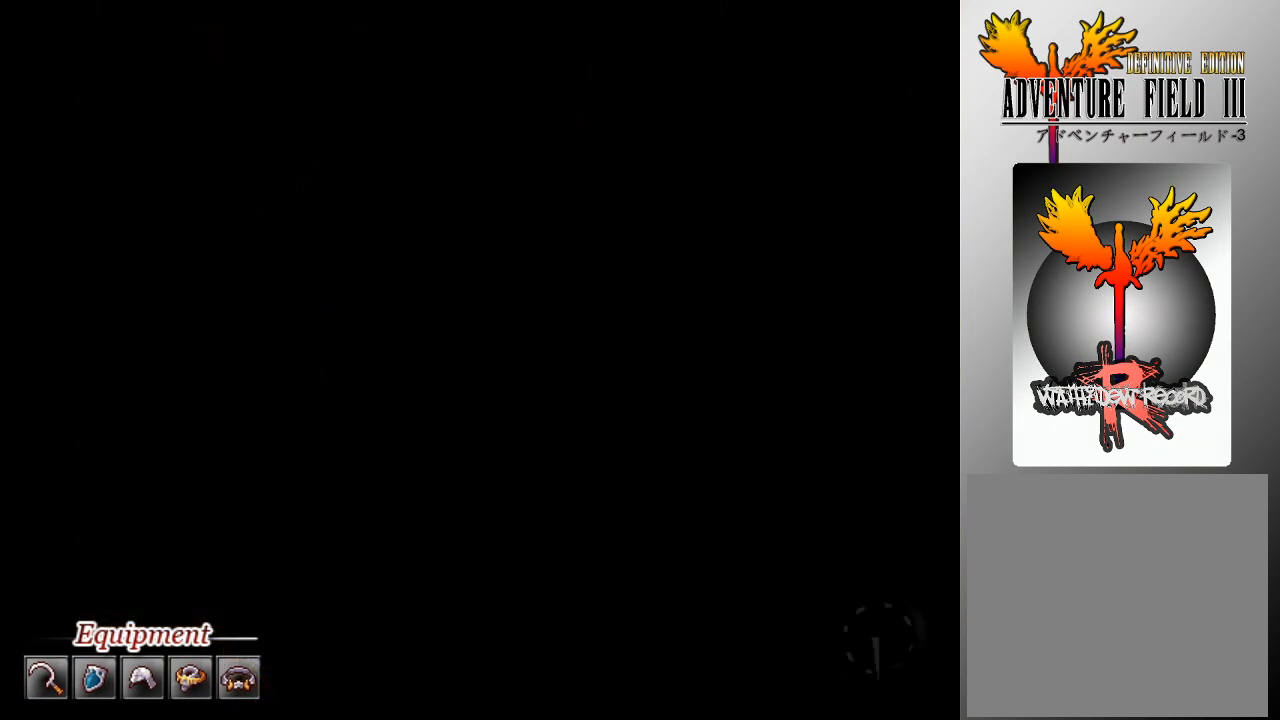
{"buttons": [], "left_stick": "center", "events": []}
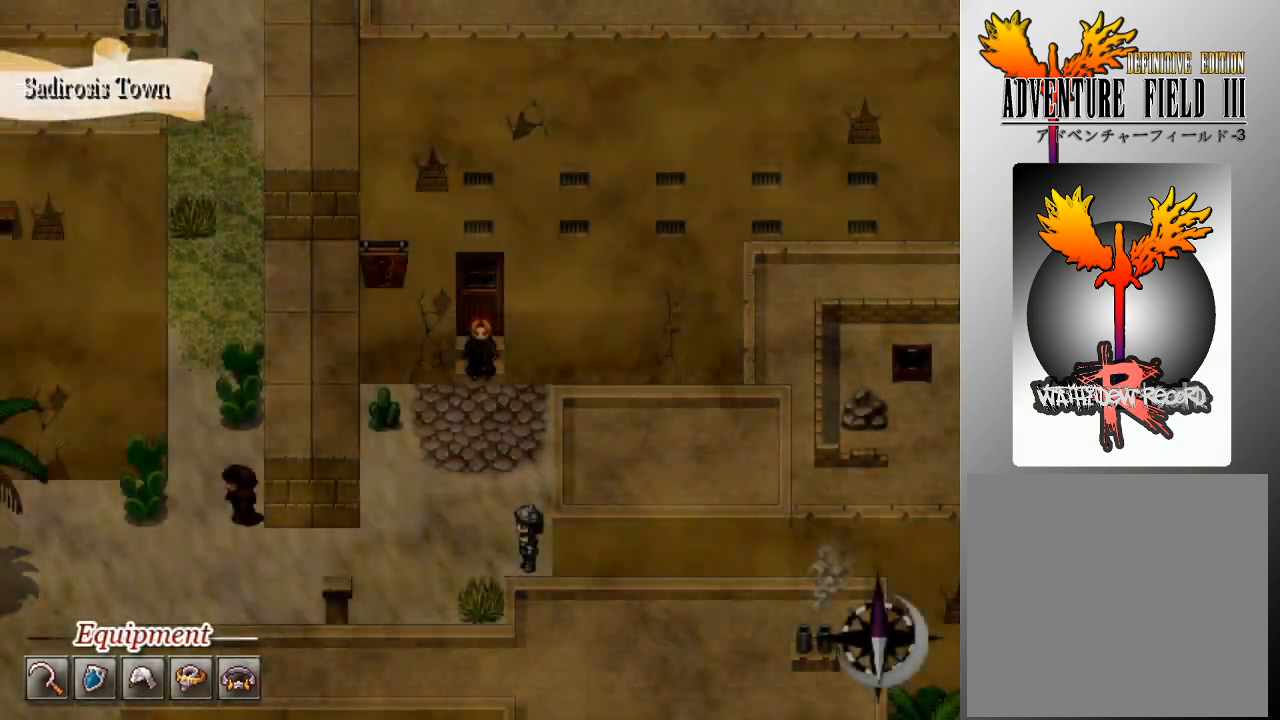
{"buttons": ["DPAD_DOWN"], "left_stick": "center", "events": [[367, "DPAD_DOWN", "down"]]}
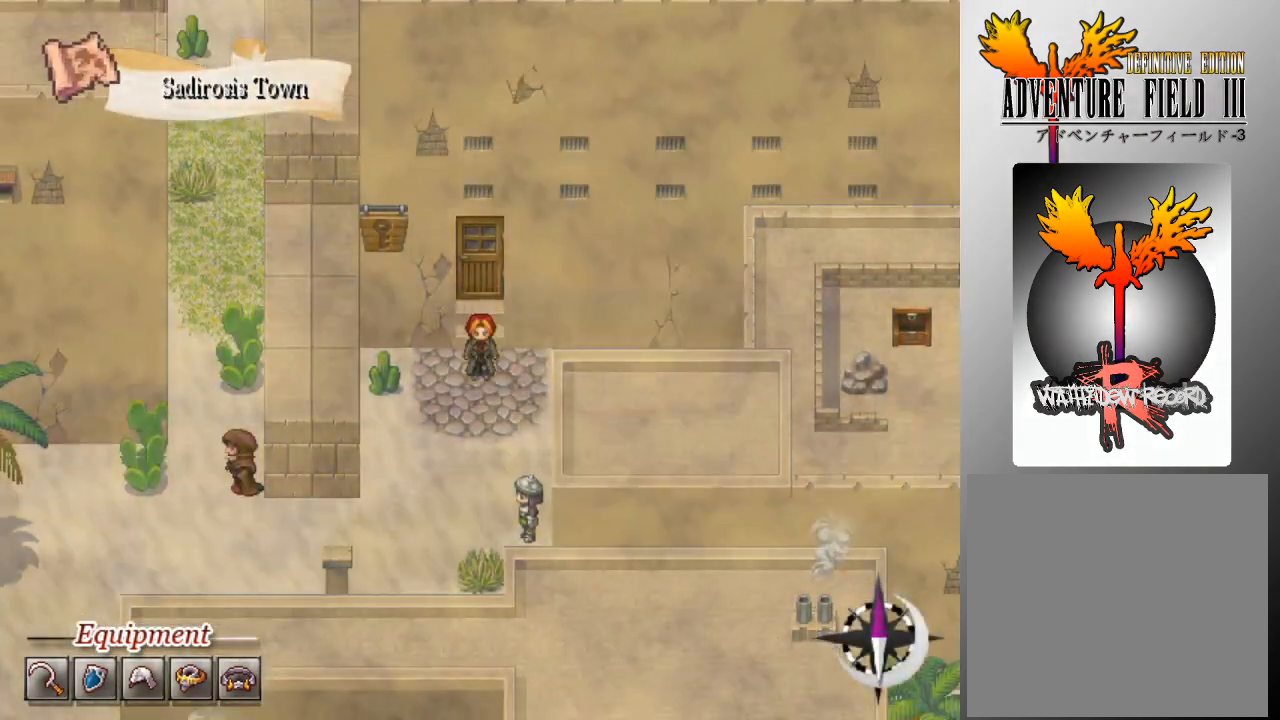
{"buttons": ["L1", "DPAD_DOWN", "DPAD_LEFT"], "left_stick": "center", "events": [[267, "L1", "down"], [367, "DPAD_DOWN", "up"], [400, "DPAD_LEFT", "down"], [500, "DPAD_DOWN", "down"]]}
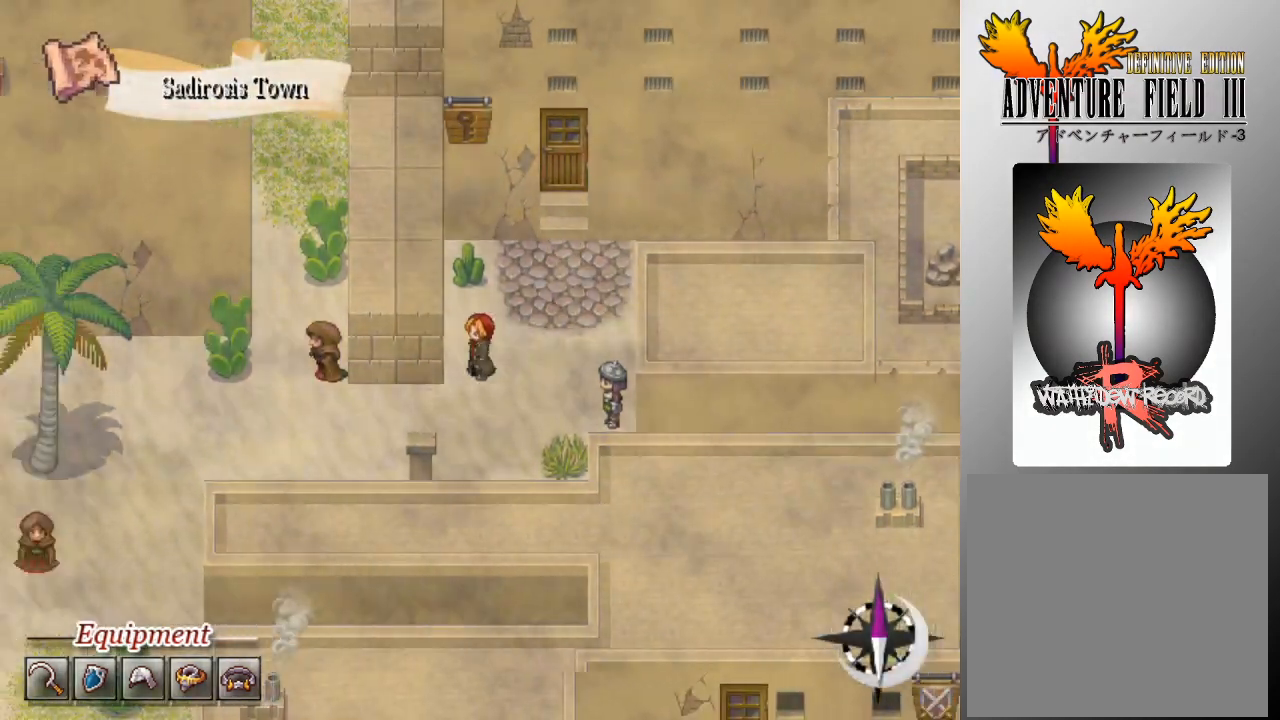
{"buttons": ["L1", "DPAD_LEFT"], "left_stick": "center", "events": [[33, "DPAD_LEFT", "up"], [167, "DPAD_DOWN", "up"], [200, "DPAD_LEFT", "down"]]}
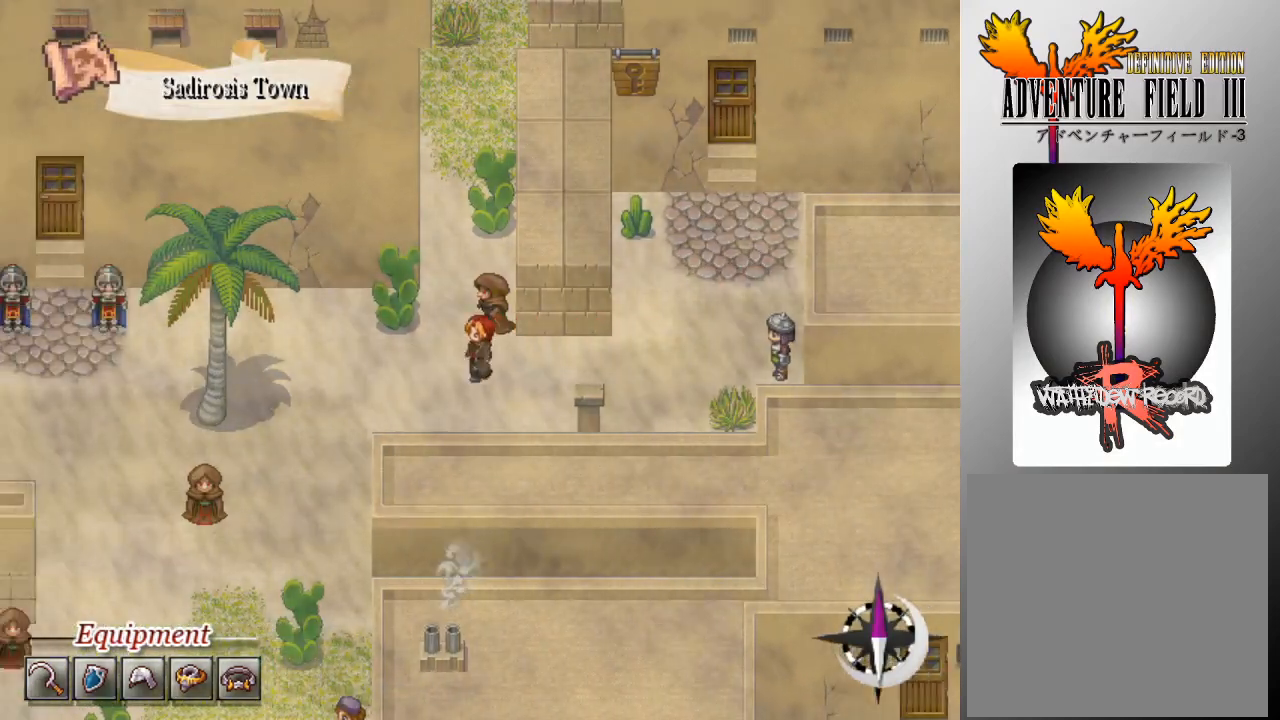
{"buttons": ["L1", "DPAD_LEFT"], "left_stick": "center", "events": []}
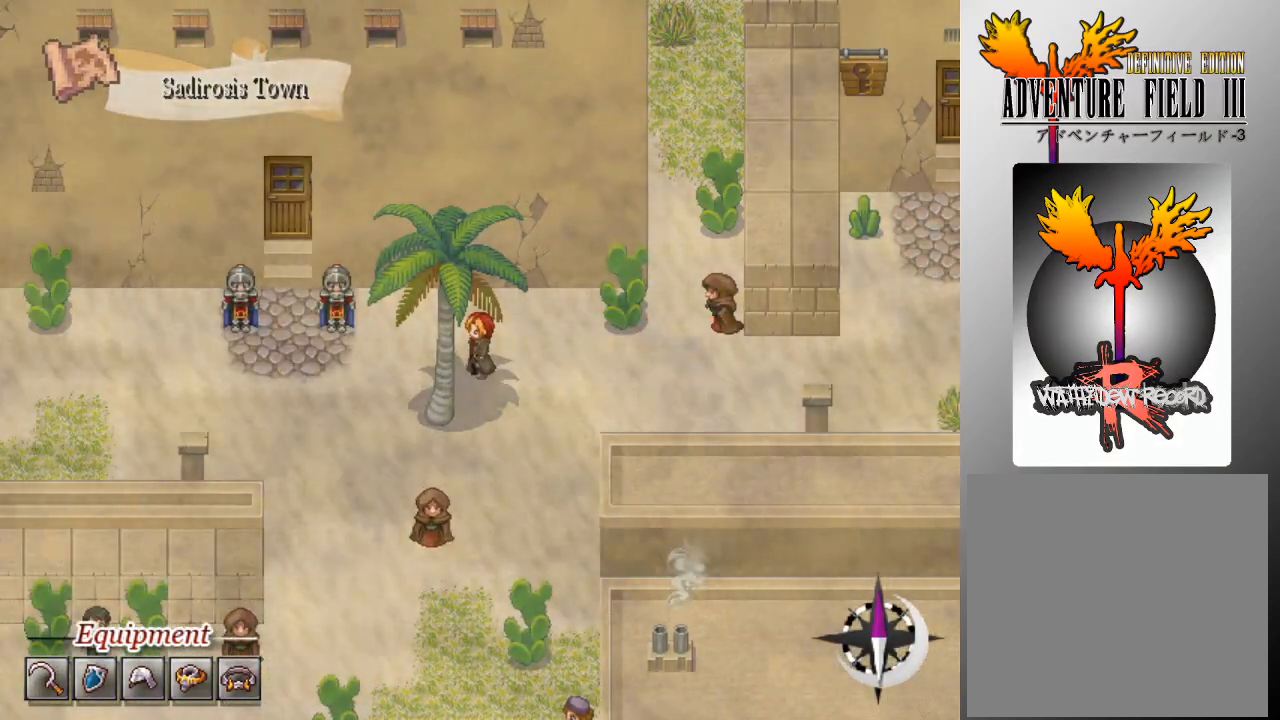
{"buttons": ["L1", "DPAD_LEFT"], "left_stick": "center", "events": []}
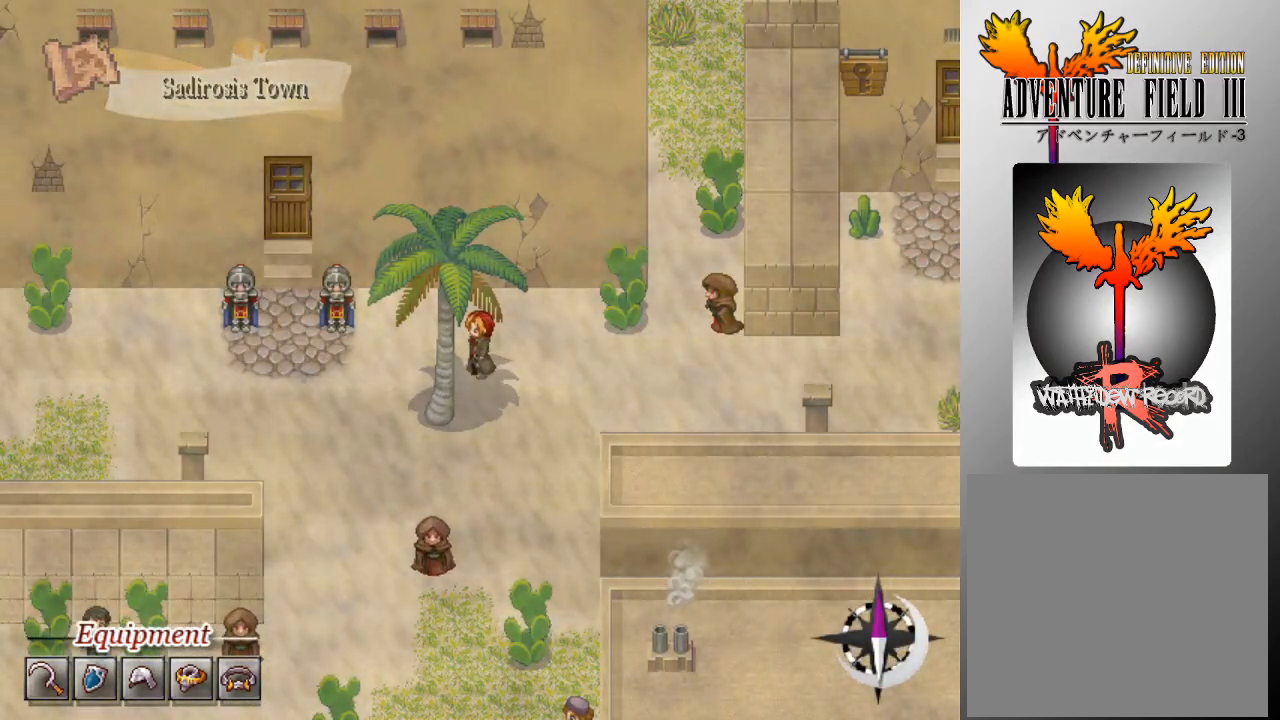
{"buttons": ["L1", "DPAD_UP", "DPAD_LEFT"], "left_stick": "center", "events": [[433, "DPAD_UP", "down"]]}
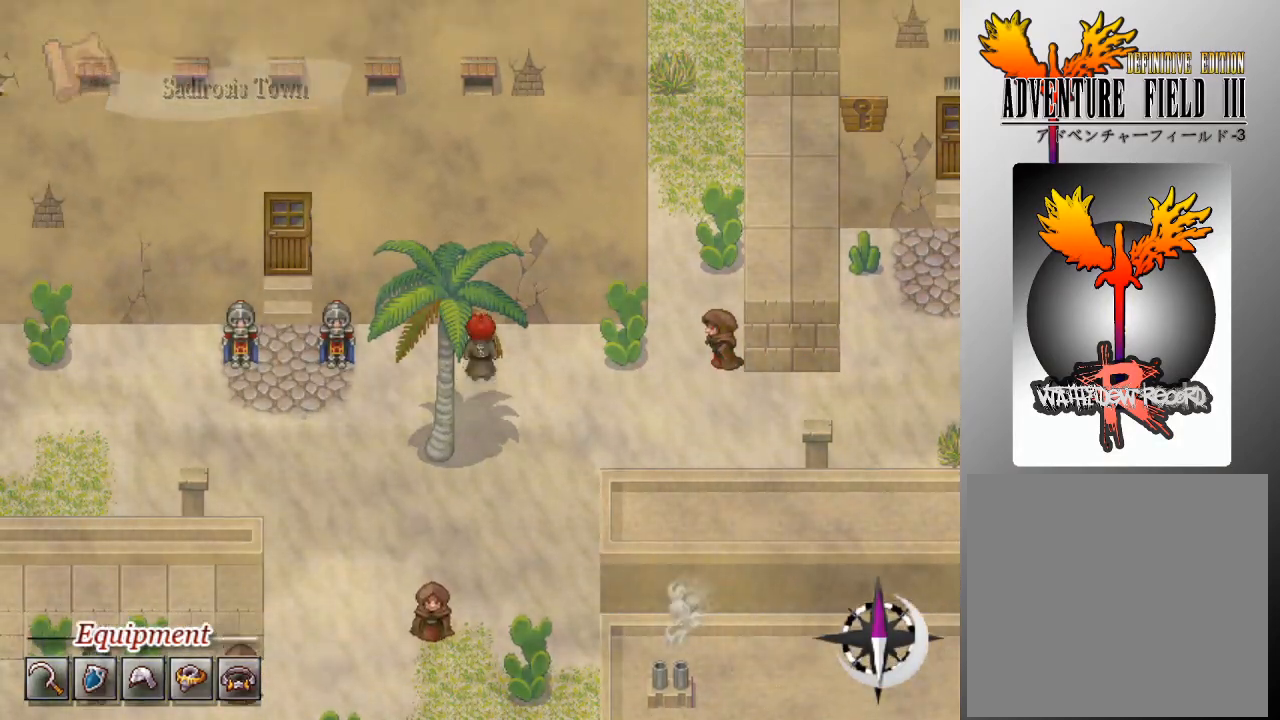
{"buttons": ["L1", "DPAD_LEFT"], "left_stick": "center", "events": [[33, "DPAD_UP", "up"], [267, "DPAD_DOWN", "down"], [300, "DPAD_LEFT", "up"], [367, "DPAD_DOWN", "up"], [367, "DPAD_LEFT", "down"]]}
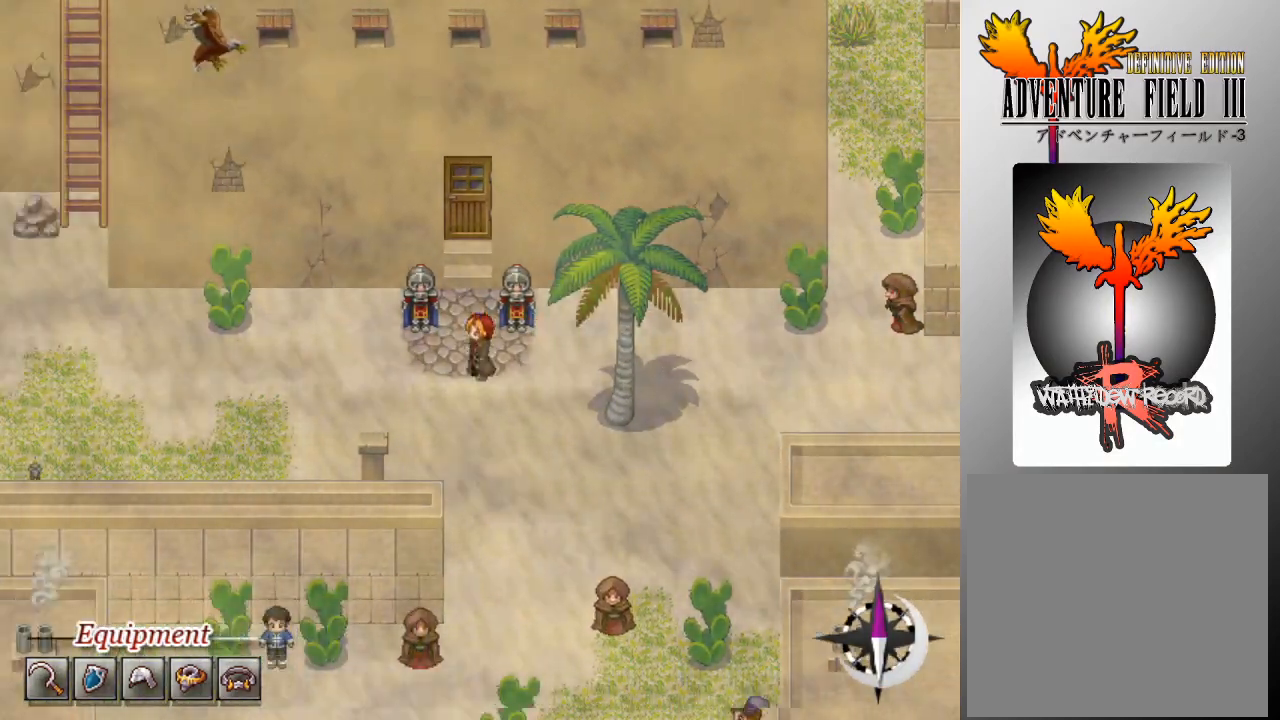
{"buttons": ["L1", "DPAD_LEFT"], "left_stick": "center", "events": []}
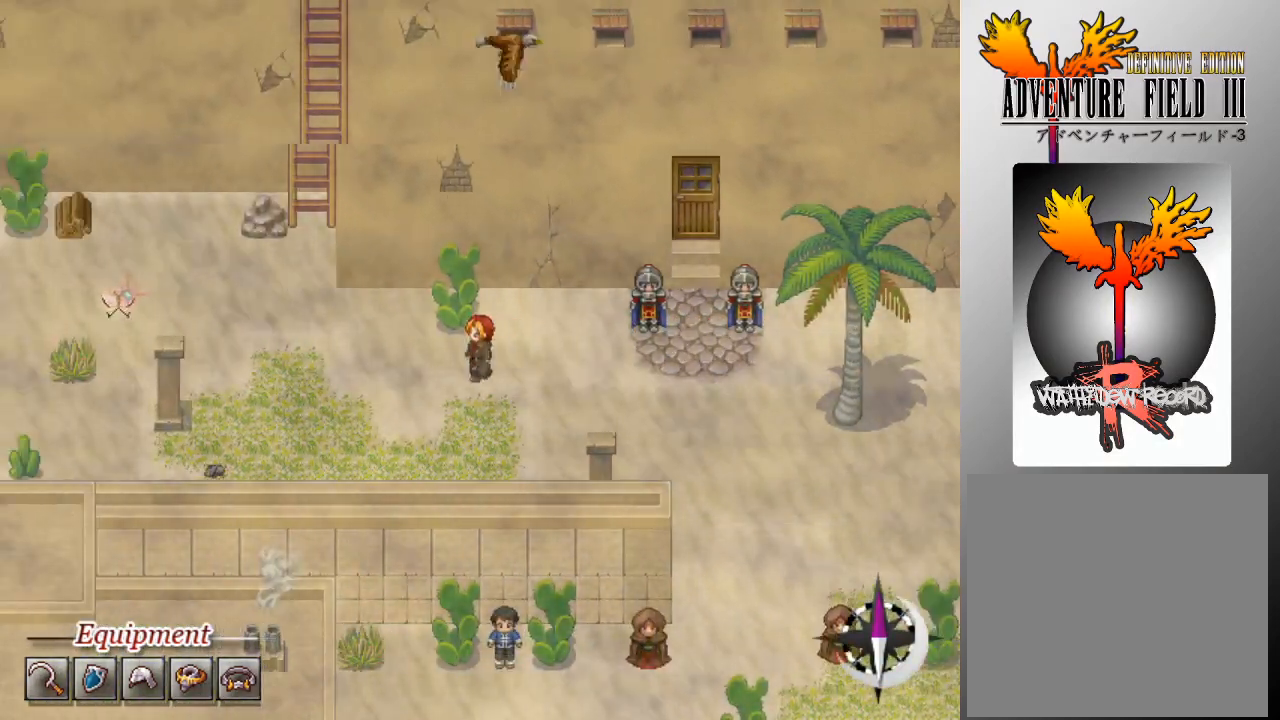
{"buttons": ["DPAD_UP"], "left_stick": "center", "events": [[367, "DPAD_UP", "down"], [400, "DPAD_LEFT", "up"], [433, "L1", "up"]]}
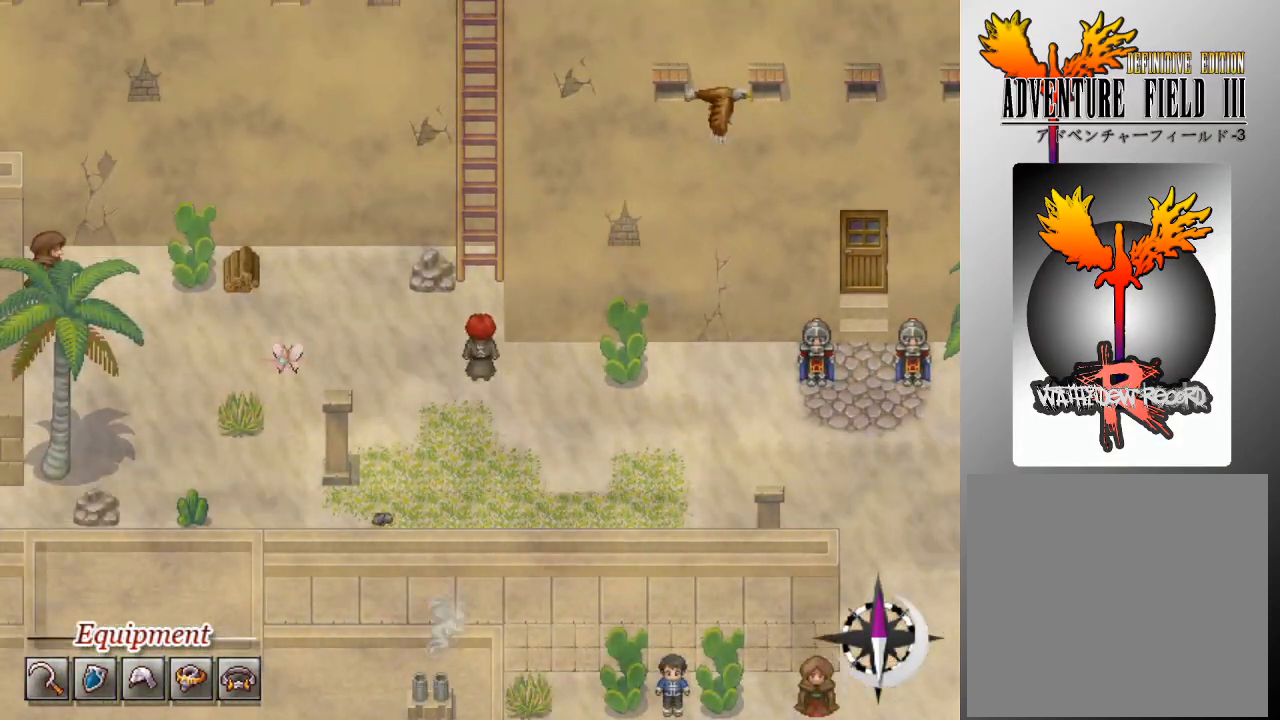
{"buttons": ["DPAD_DOWN"], "left_stick": "center", "events": [[267, "DPAD_UP", "up"], [367, "DPAD_DOWN", "down"]]}
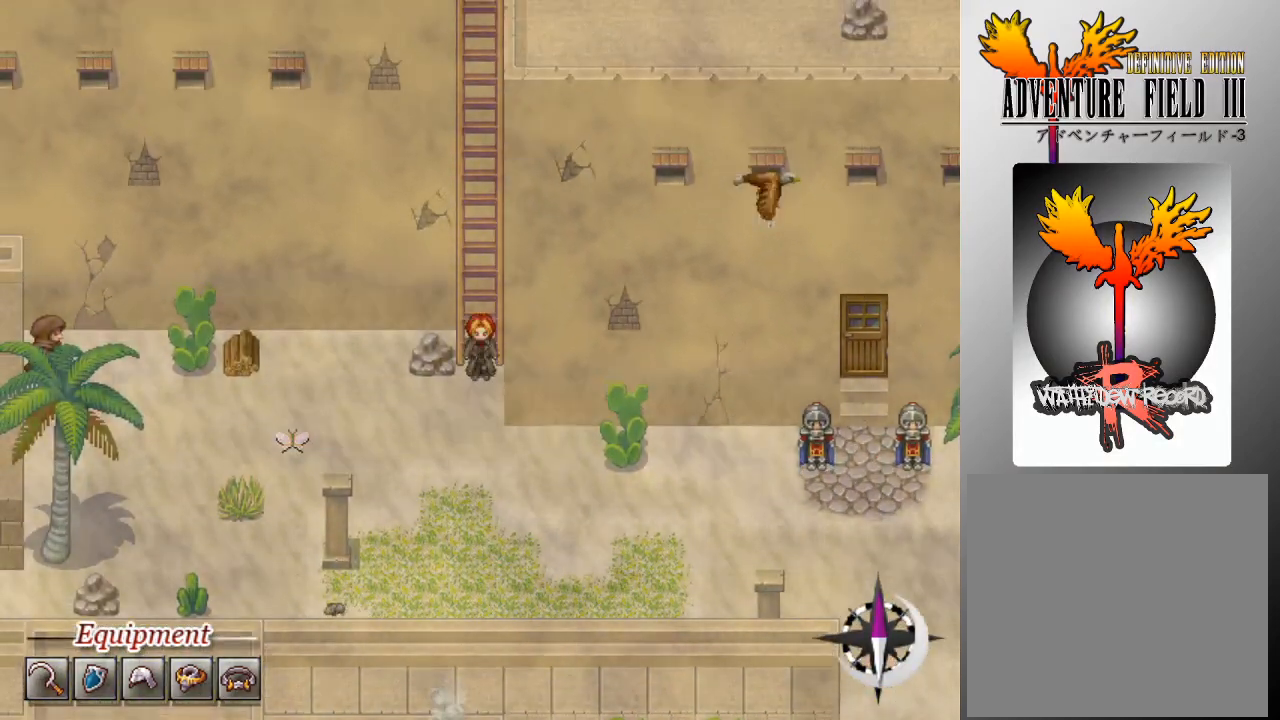
{"buttons": ["L1", "DPAD_LEFT"], "left_stick": "center", "events": [[67, "DPAD_DOWN", "up"], [67, "DPAD_LEFT", "down"], [267, "DPAD_DOWN", "down"], [400, "DPAD_DOWN", "up"], [500, "L1", "down"]]}
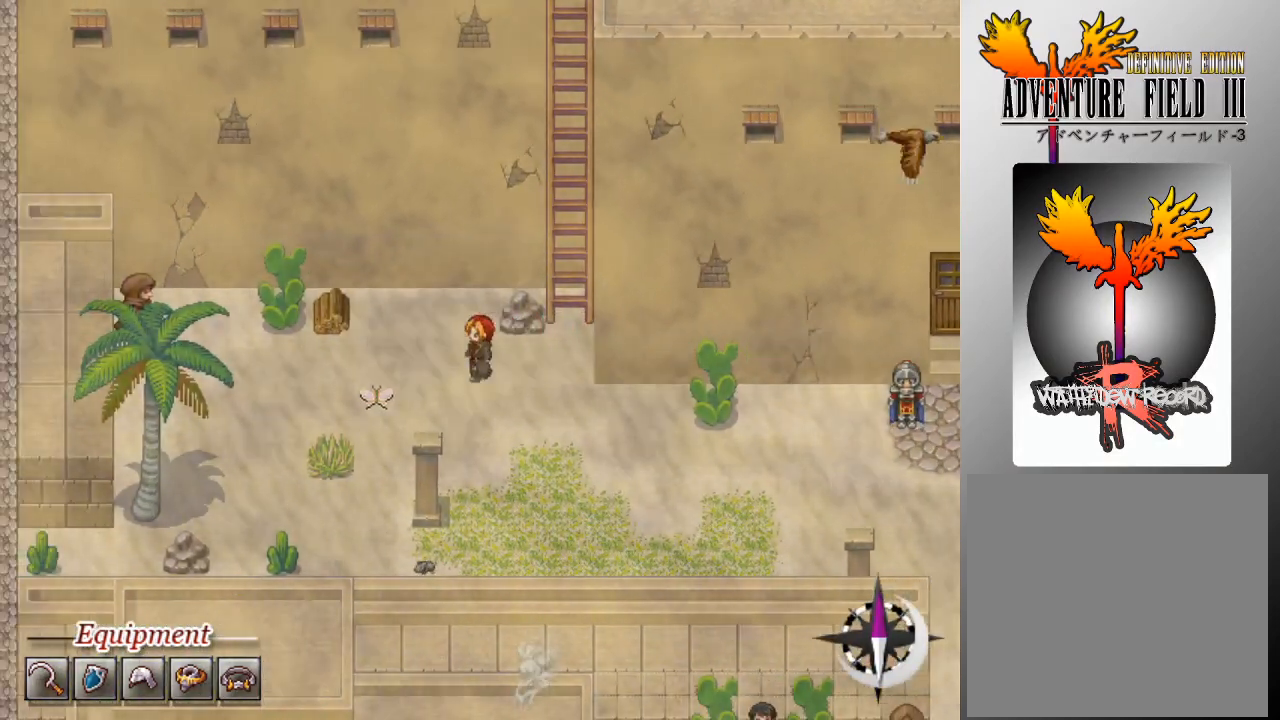
{"buttons": [], "left_stick": "center", "events": [[267, "L1", "up"], [300, "DPAD_DOWN", "down"], [333, "DPAD_LEFT", "up"], [367, "A", "down"], [467, "A", "up"], [500, "DPAD_DOWN", "up"]]}
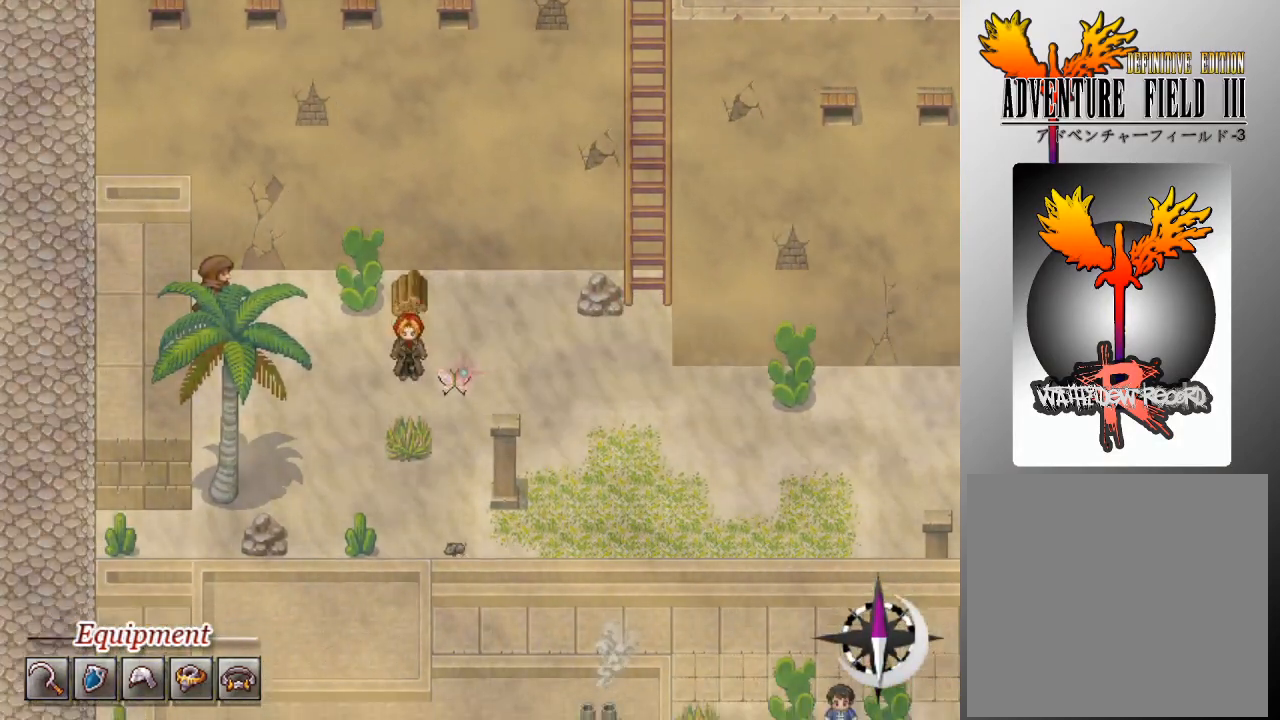
{"buttons": [], "left_stick": "center", "events": [[167, "DPAD_RIGHT", "down"], [267, "A", "down"], [300, "DPAD_RIGHT", "up"], [367, "A", "up"]]}